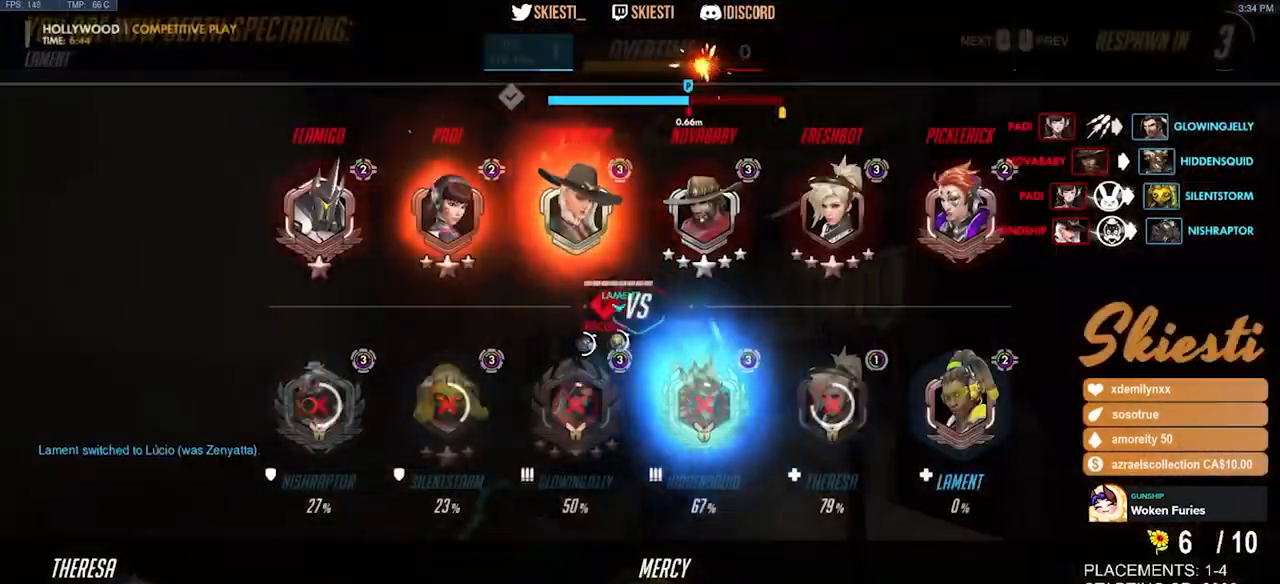
Gameplay with keyboard and mouse; each line is a JSON object with the keys and mouse buttons held at the frame after it. "events" lists presses ("down") and releases ("up") of "a", "ctrl", "d", "e", "q", "s", "shift", "space", "w", "mouse_left", "mouse_wheel", "mouse_right", "mouse_mb4" and "mouse_mb5" between this image and that frame as [ms after this image, input, new state], when the widget could be followed in between. "mouse_left", "mouse_wheel", "mouse_right", "mouse_mb4", "mouse_mb5" = the "left", "wheel", "right", "mb4", "mb5" buttons of the "mouse" list. No other keys are recorded. "wheel" means that the mouse wheel is clicked or scrolled. Mouse movement is not recorded.
{"keys": ["w"], "mouse": [], "events": [[333, "space", "down"], [483, "space", "up"]]}
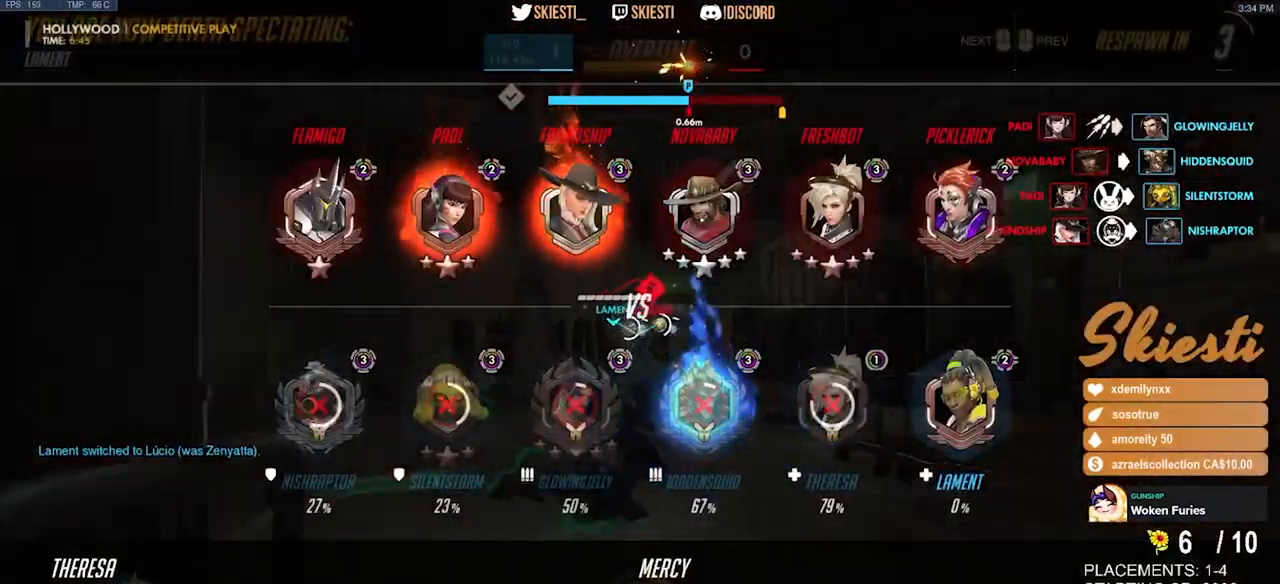
{"keys": ["w"], "mouse": [], "events": []}
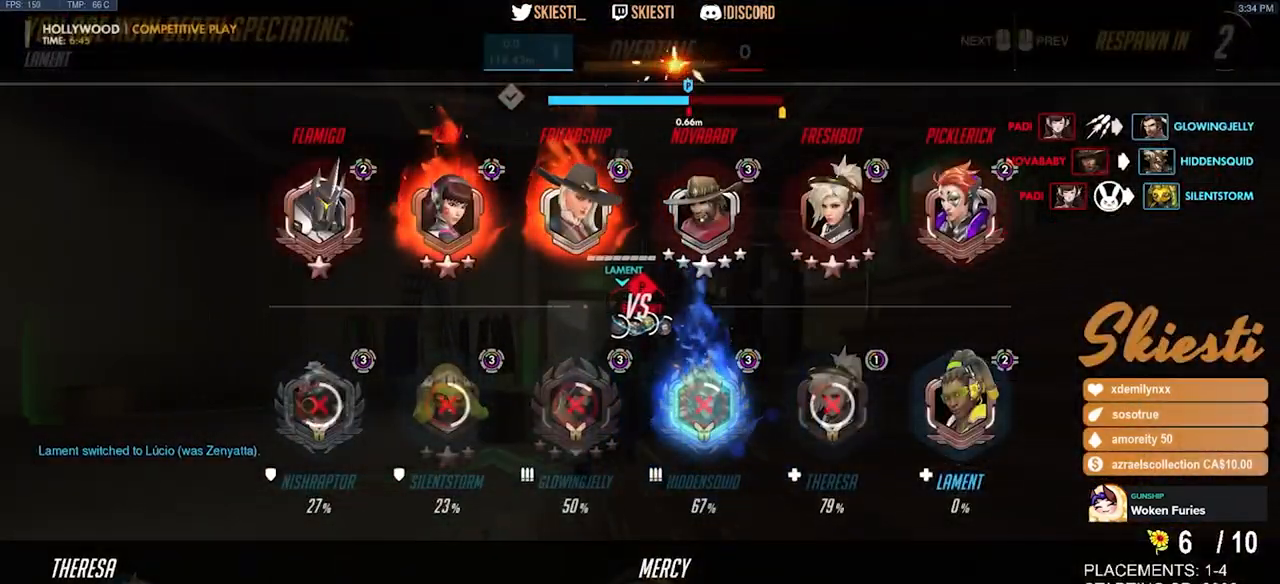
{"keys": ["w"], "mouse": [], "events": []}
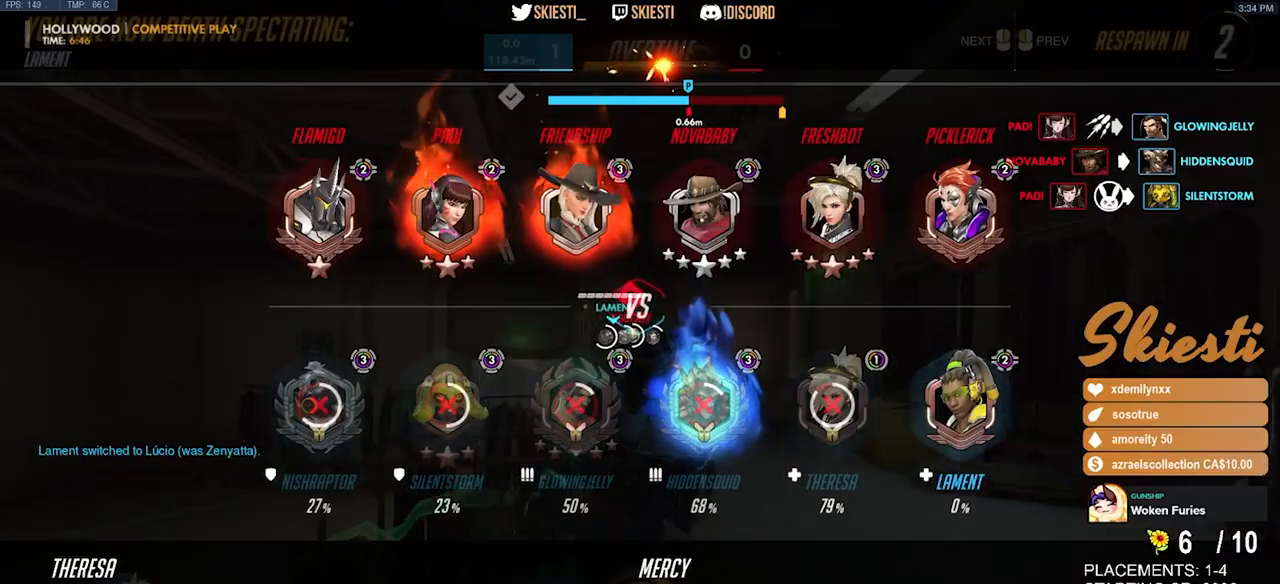
{"keys": ["w"], "mouse": [], "events": []}
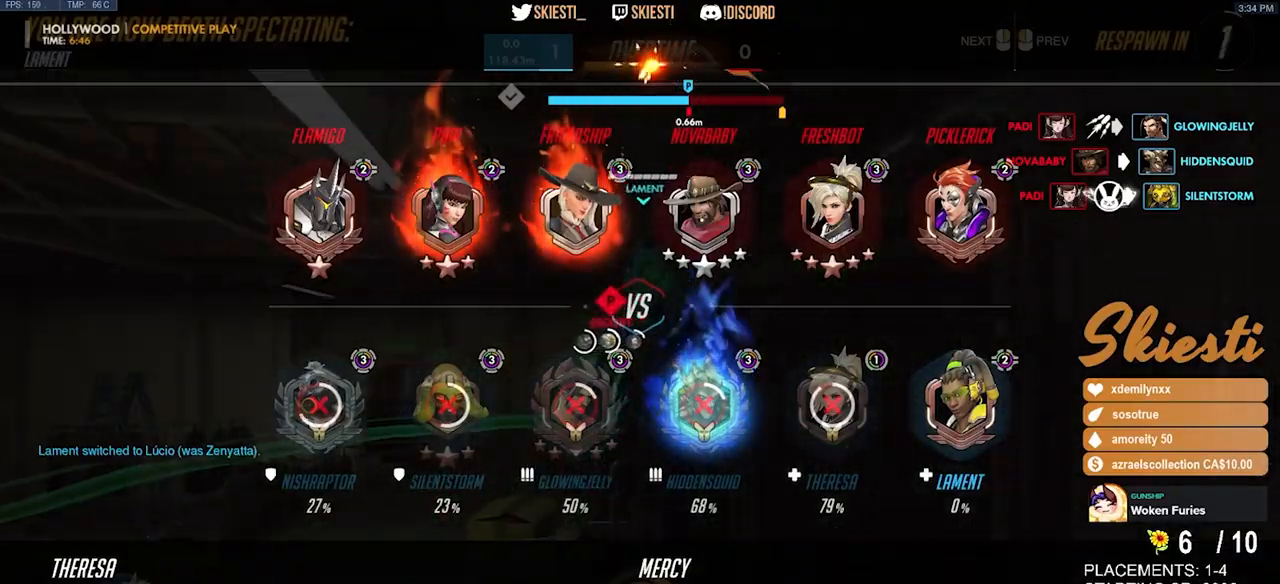
{"keys": ["w"], "mouse": [], "events": []}
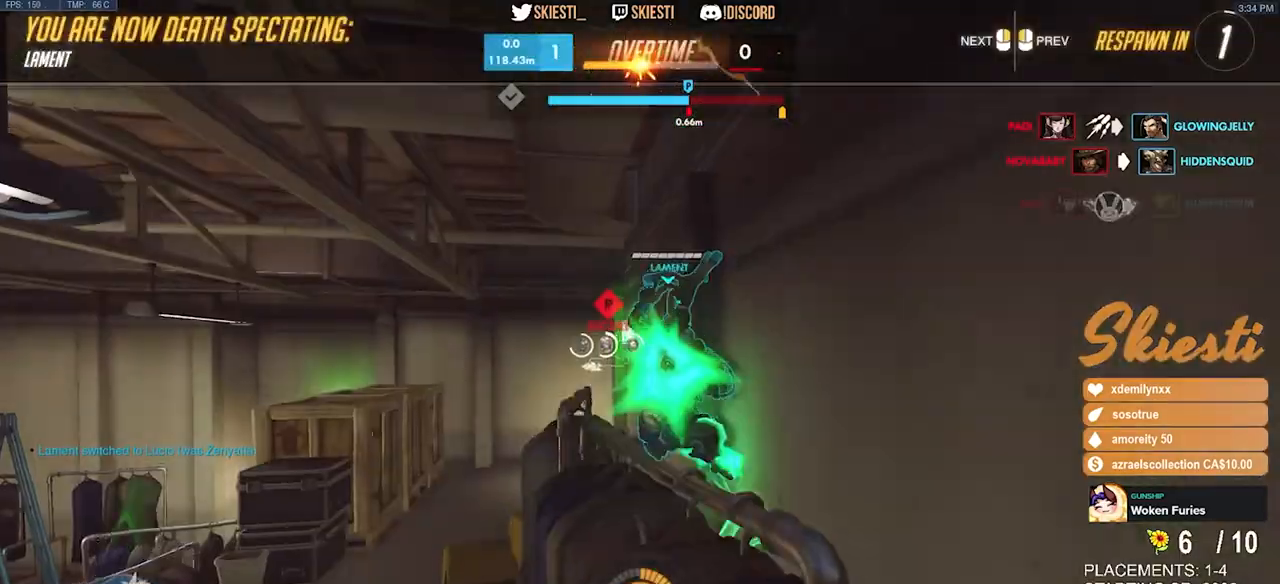
{"keys": ["w"], "mouse": [], "events": []}
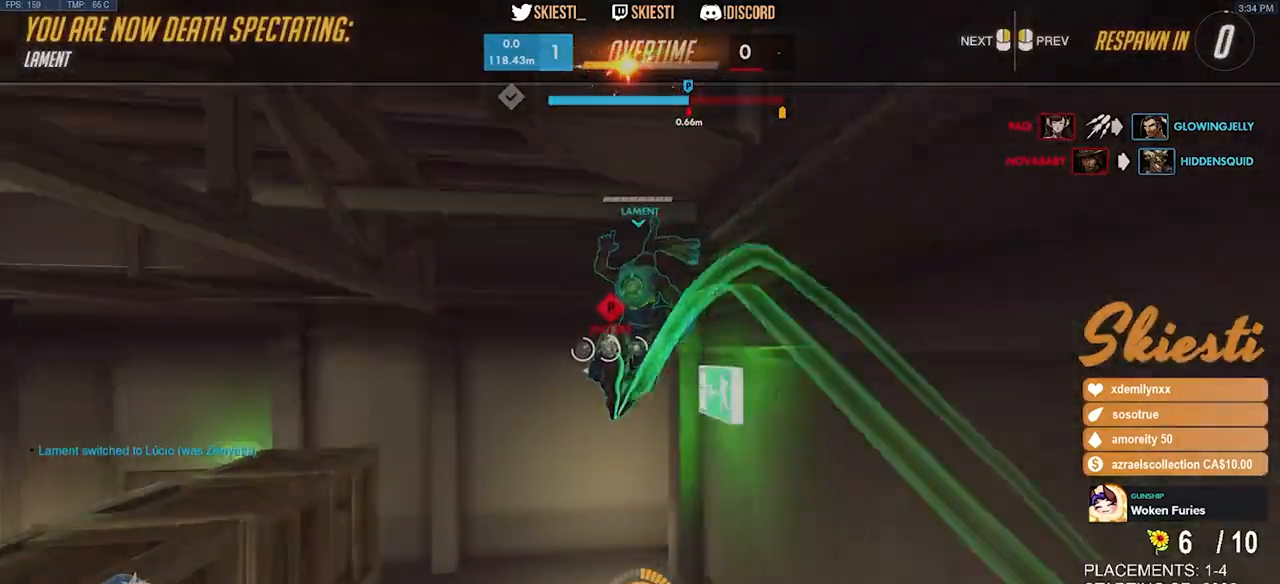
{"keys": ["w"], "mouse": [], "events": []}
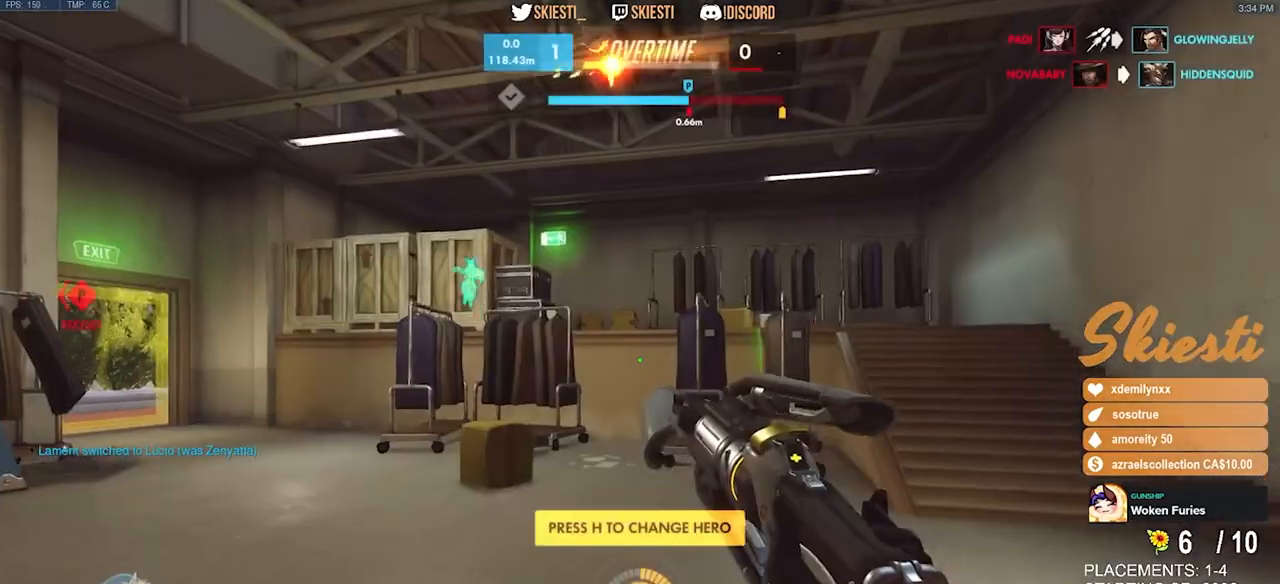
{"keys": ["a", "space", "w"], "mouse": [], "events": [[250, "space", "down"], [267, "a", "down"]]}
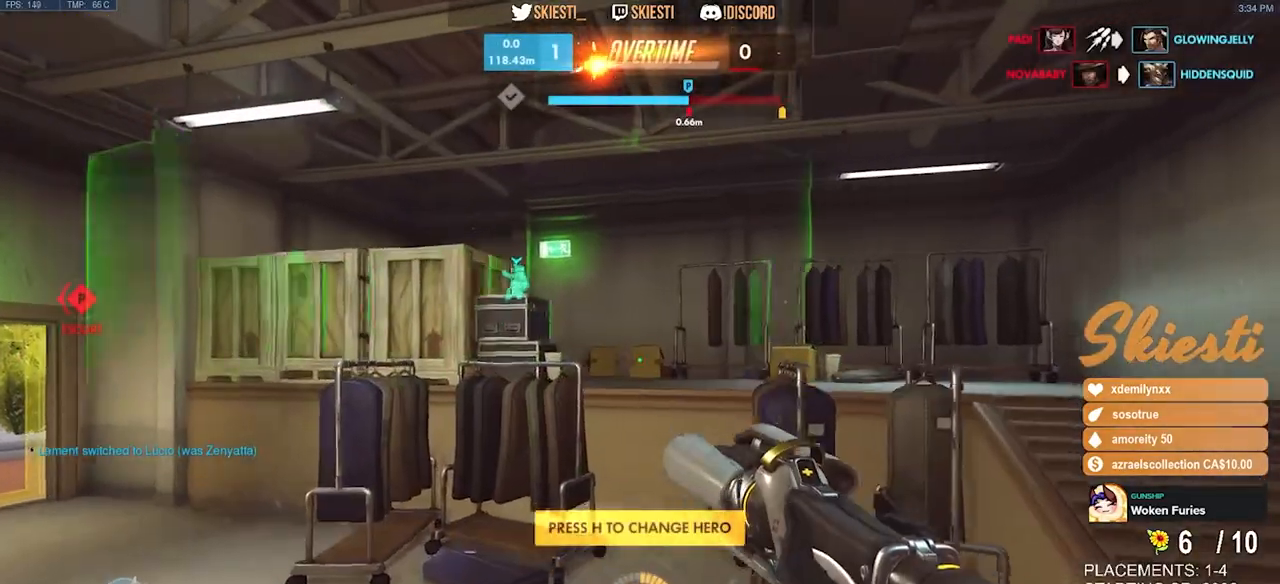
{"keys": ["a", "w"], "mouse": [], "events": [[200, "space", "up"]]}
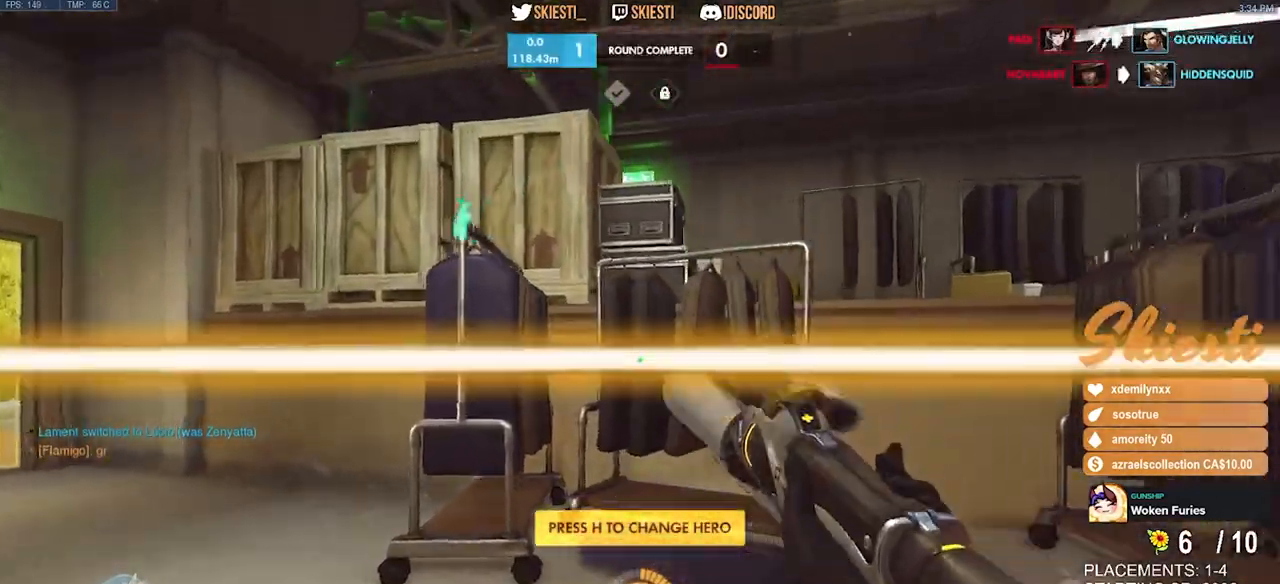
{"keys": ["a"], "mouse": []}
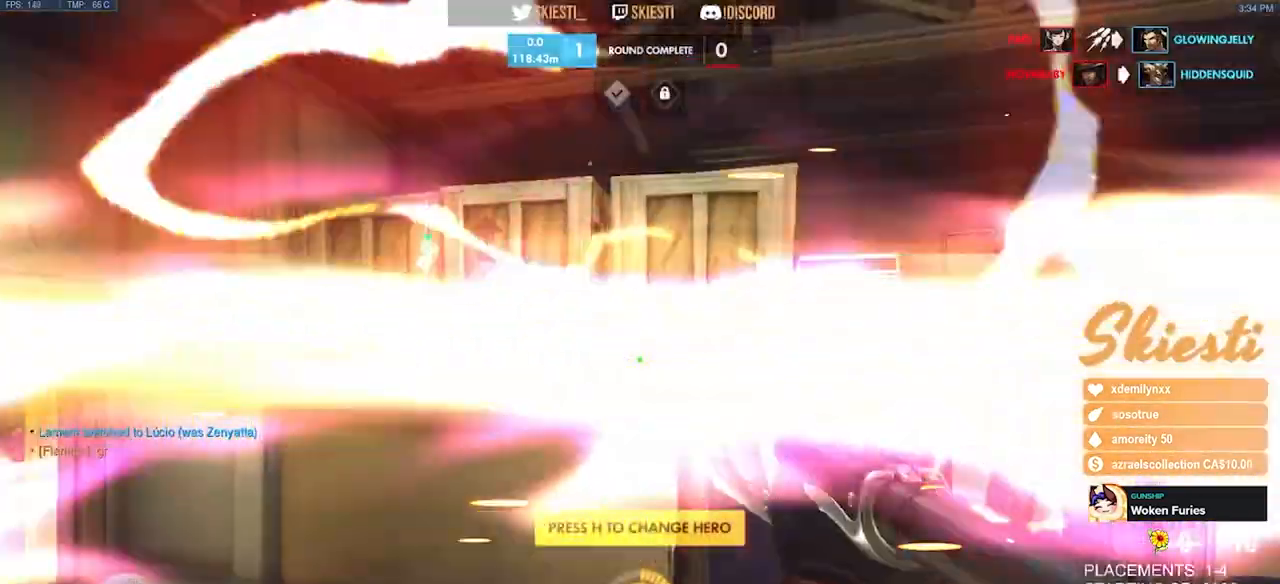
{"keys": [], "mouse": [], "events": [[167, "a", "up"]]}